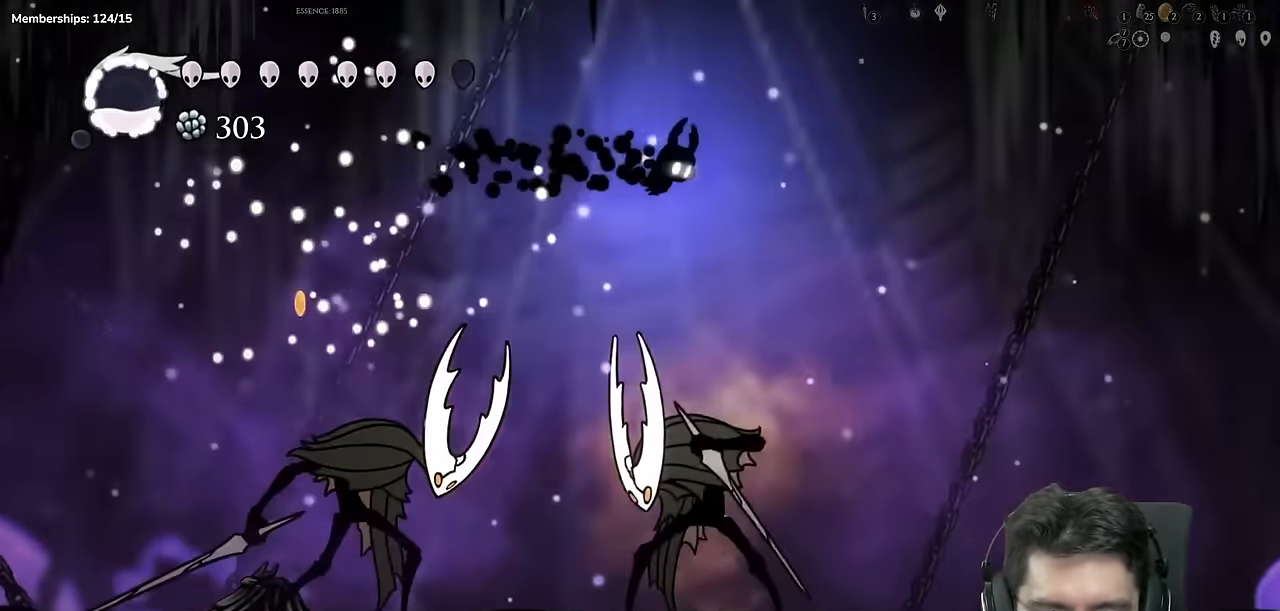
Gameplay with a controller (Xbox layout); each line is a JSON object with the inputs held at the frame after it. "events" lists button and stick changes between this image and that frame as [ms after this image, input, new state], when the widget could be followed in between. Not read: L1 L2 L3 R1 R2 R3.
{"buttons": ["X", "DPAD_DOWN", "DPAD_RIGHT"], "left_stick": "center", "right_stick": "center"}
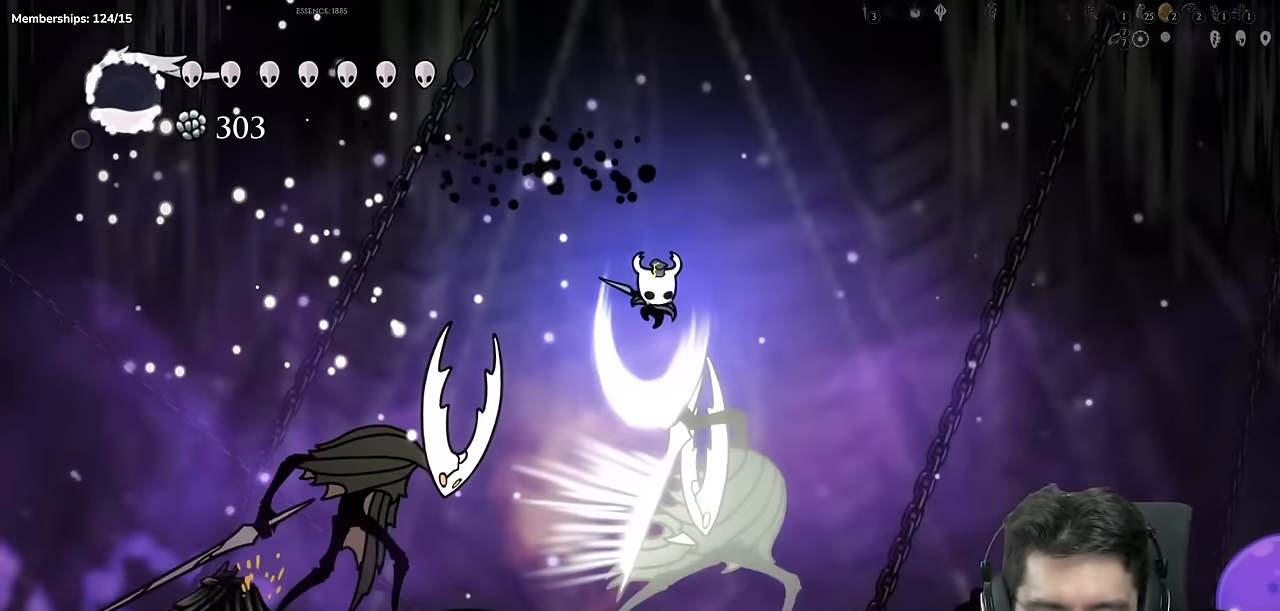
{"buttons": ["DPAD_LEFT"], "left_stick": "center", "right_stick": "center", "events": [[17, "DPAD_RIGHT", "up"], [117, "DPAD_DOWN", "up"], [117, "DPAD_LEFT", "down"], [117, "X", "up"]]}
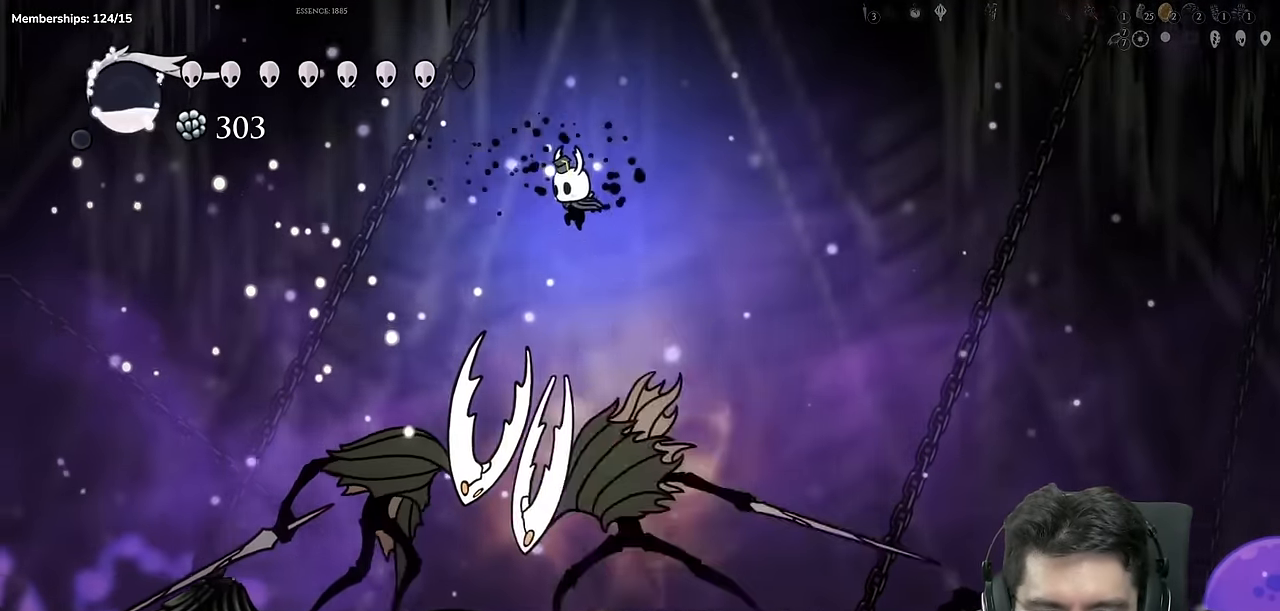
{"buttons": ["X", "DPAD_DOWN", "DPAD_RIGHT"], "left_stick": "center", "right_stick": "center"}
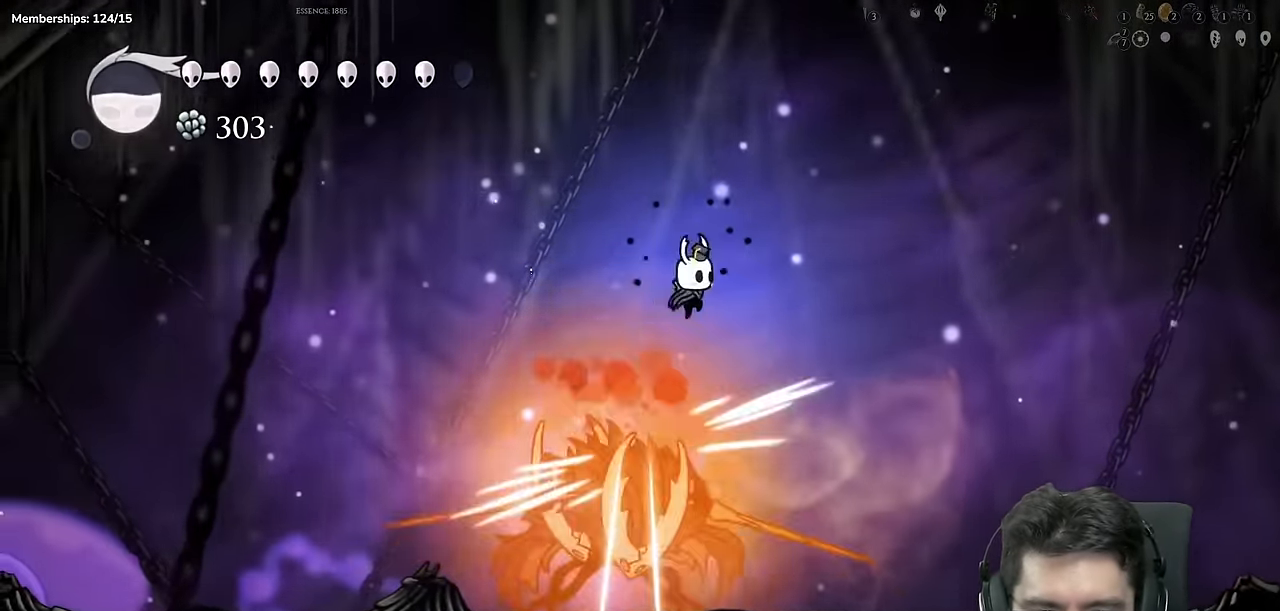
{"buttons": ["DPAD_RIGHT"], "left_stick": "center", "right_stick": "center", "events": [[17, "DPAD_DOWN", "up"], [117, "X", "up"]]}
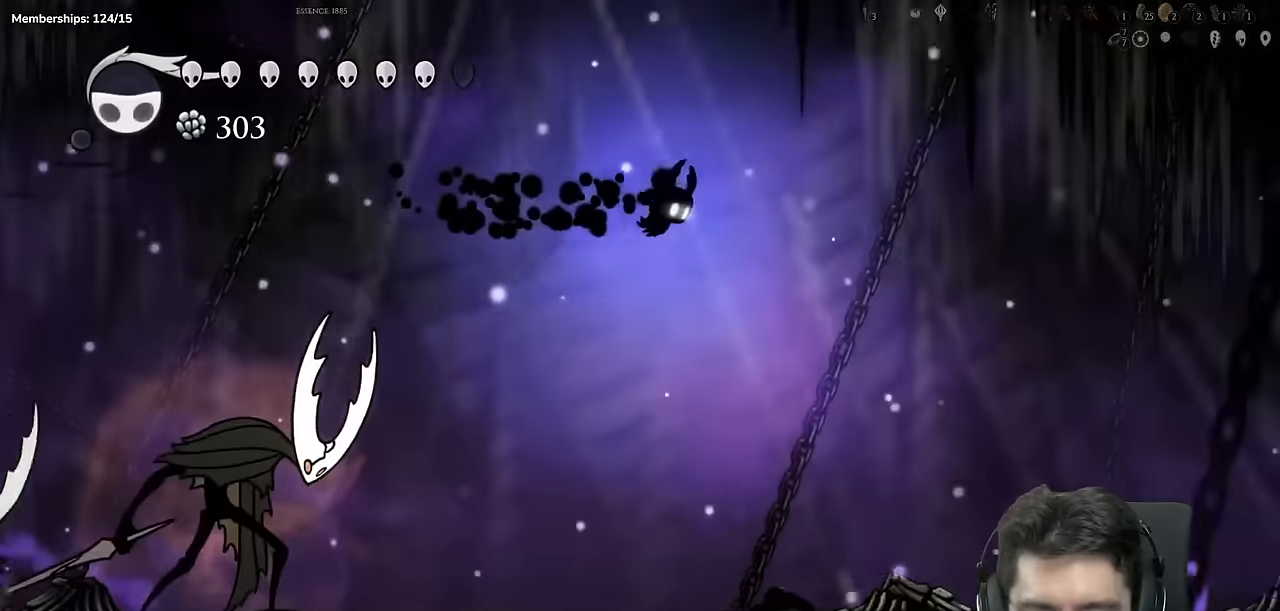
{"buttons": ["DPAD_RIGHT"], "left_stick": "center", "right_stick": "center", "events": []}
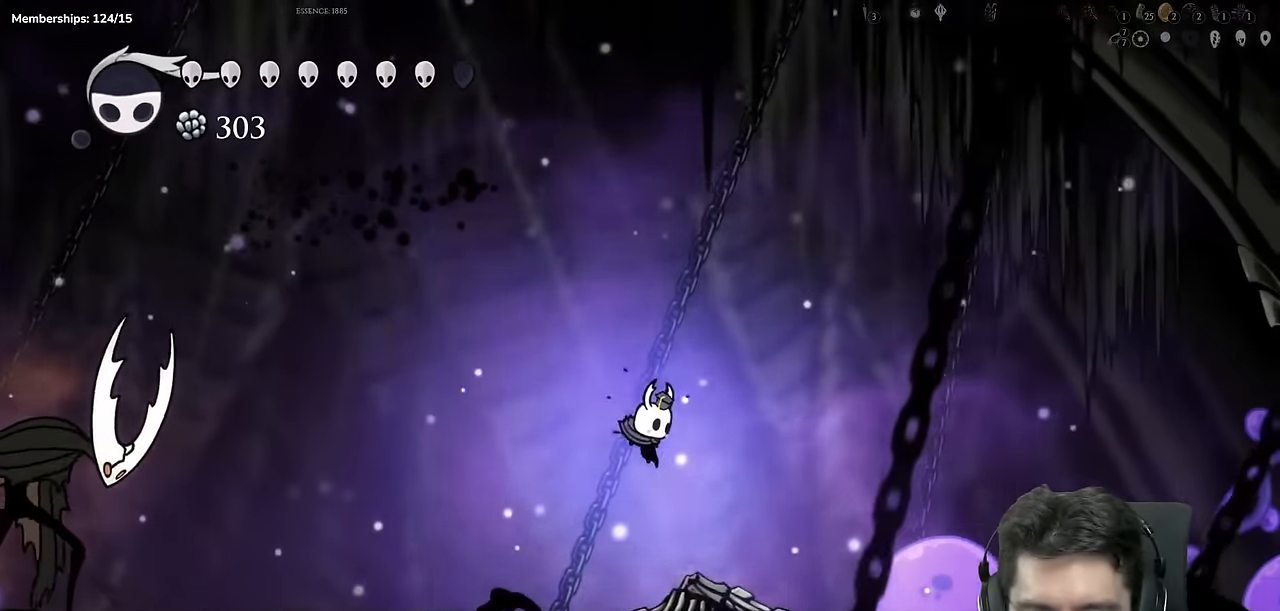
{"buttons": [], "left_stick": "center", "right_stick": "center", "events": [[117, "DPAD_RIGHT", "up"], [134, "DPAD_LEFT", "down"], [217, "DPAD_LEFT", "up"], [217, "Y", "down"], [484, "Y", "up"]]}
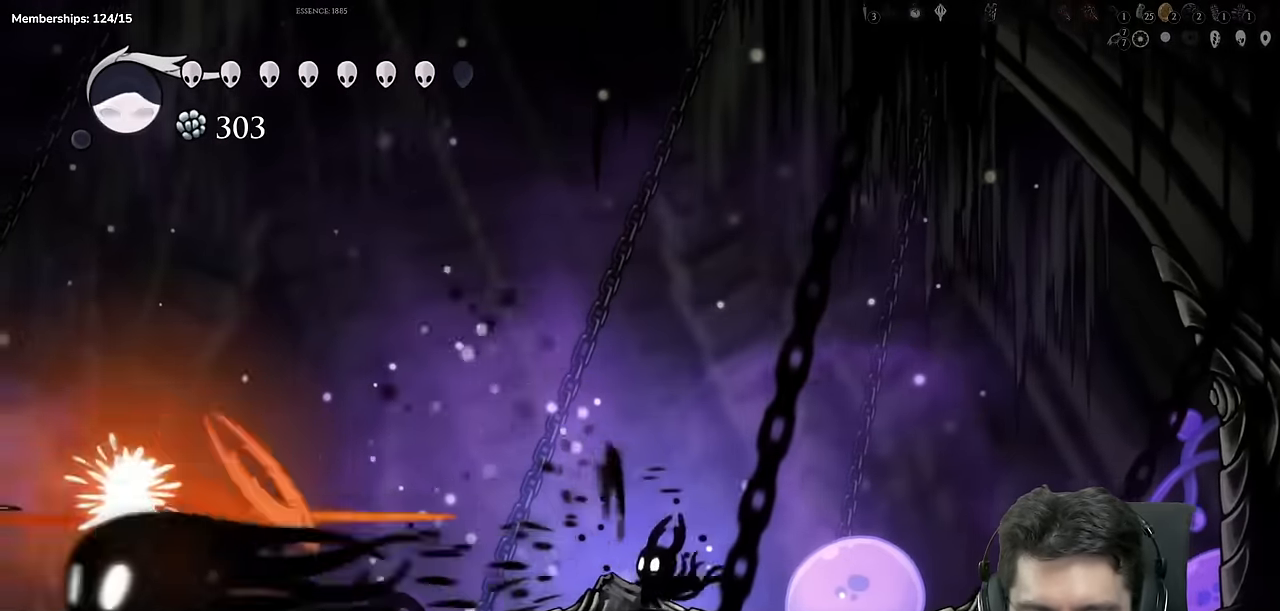
{"buttons": ["A", "DPAD_RIGHT"], "left_stick": "center", "right_stick": "center", "events": [[250, "DPAD_RIGHT", "down"], [400, "A", "down"]]}
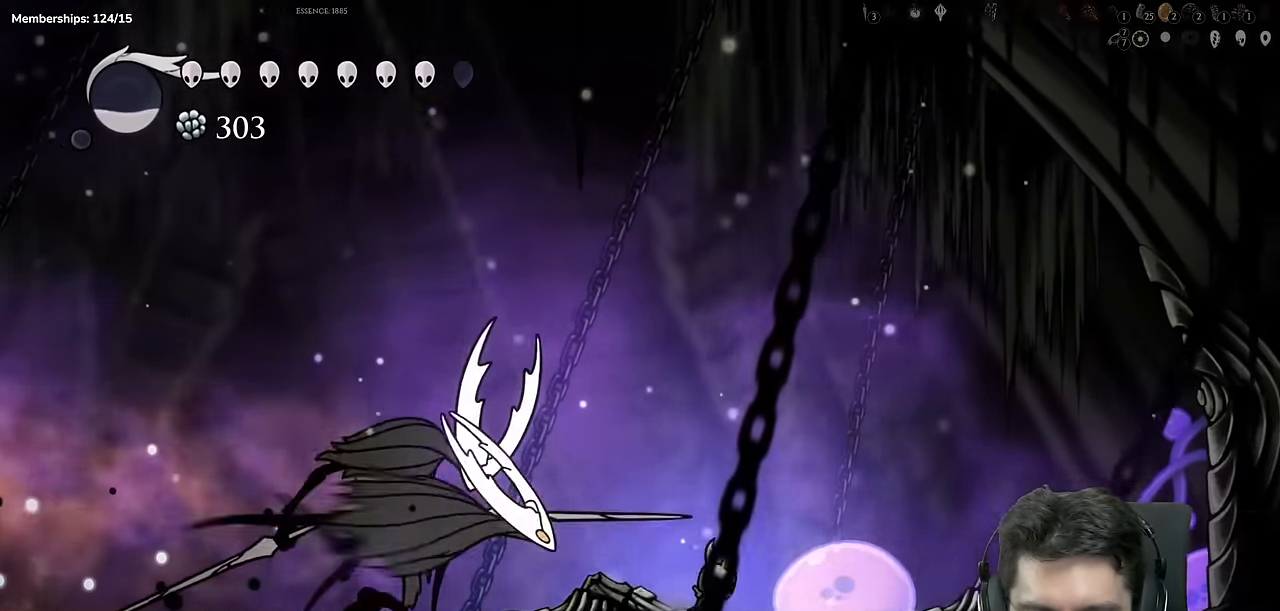
{"buttons": ["DPAD_LEFT"], "left_stick": "center", "right_stick": "center", "events": [[234, "DPAD_RIGHT", "up"], [267, "A", "up"], [267, "DPAD_LEFT", "down"]]}